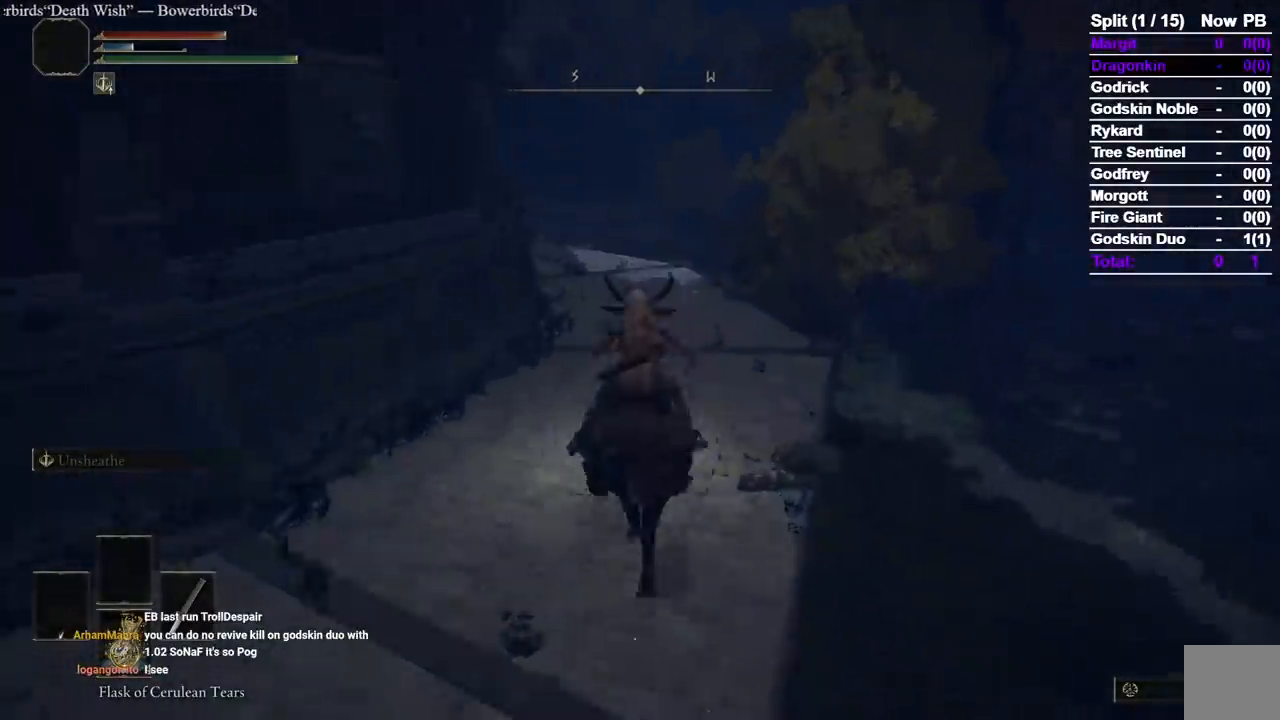
Gameplay with a controller (Xbox layout); each line is a JSON object with the inputs held at the frame after it. "events" lists button and stick changes between this image and that frame as [ms after this image, input, new state], when the widget could be followed in between.
{"buttons": [], "left_stick": "up", "right_stick": "down-left", "events": [[100, "right_stick", "down-left"]]}
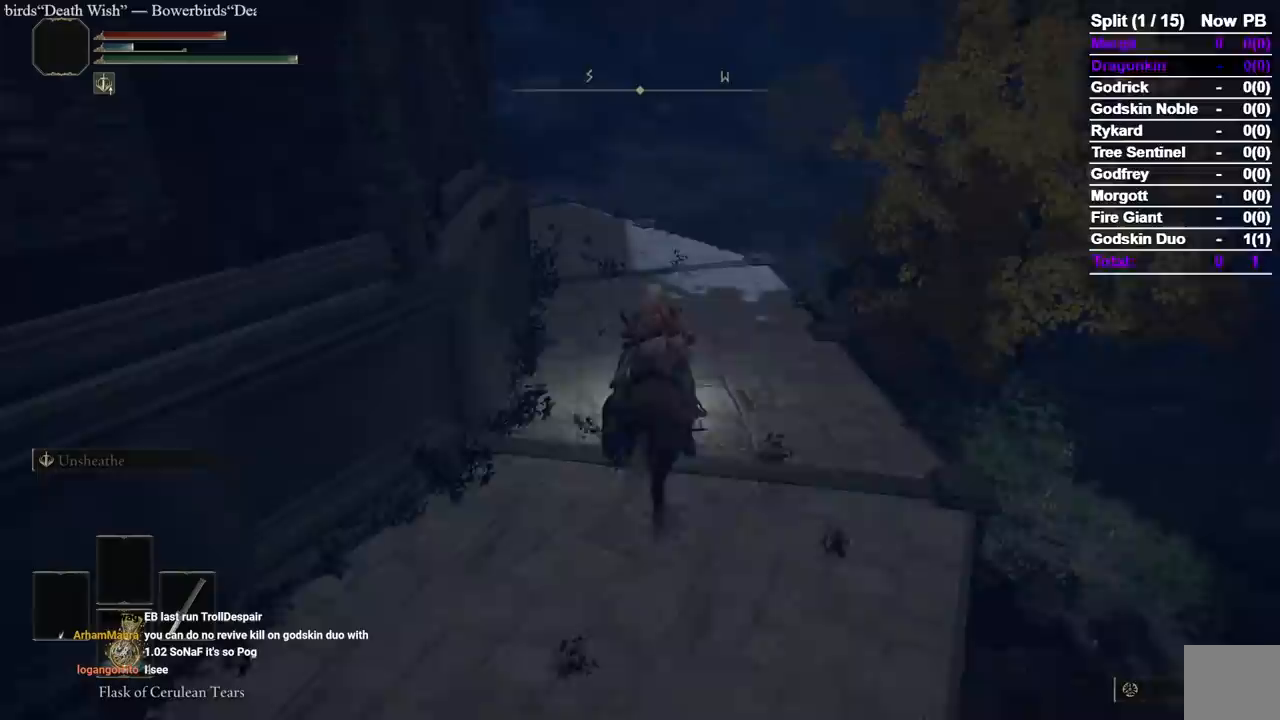
{"buttons": [], "left_stick": "up", "right_stick": "down-left"}
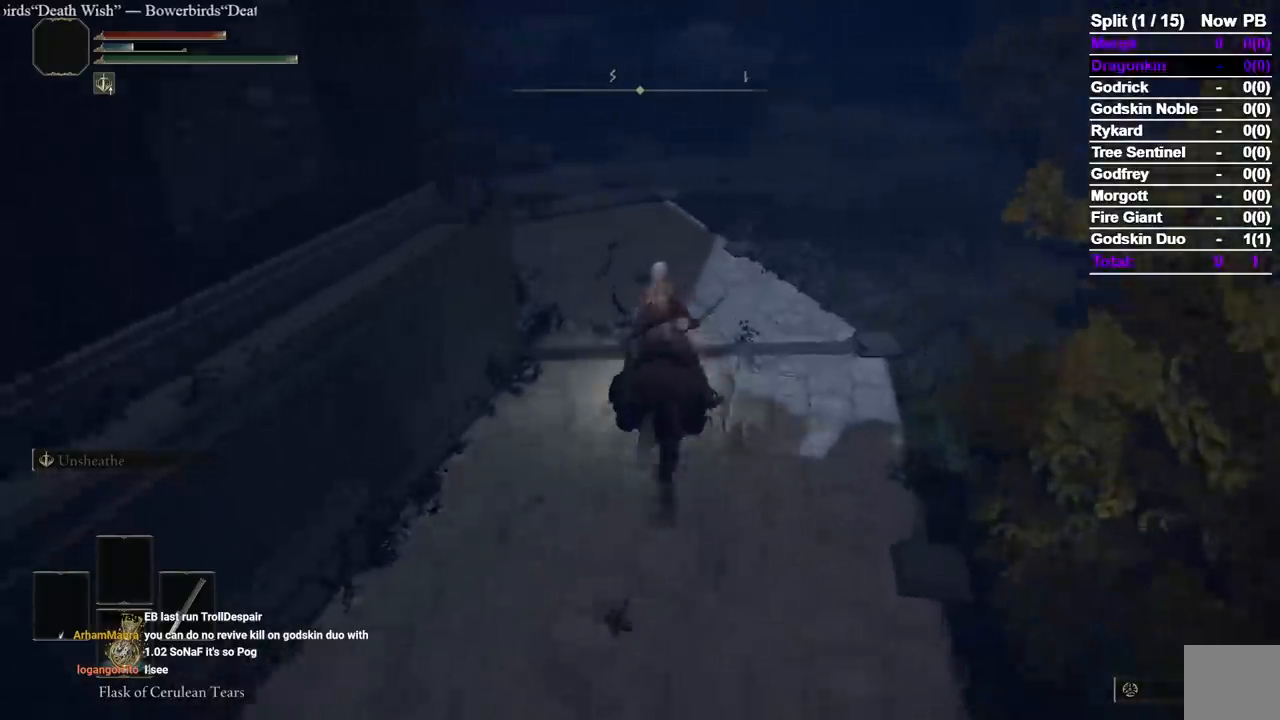
{"buttons": [], "left_stick": "up", "right_stick": "down-left"}
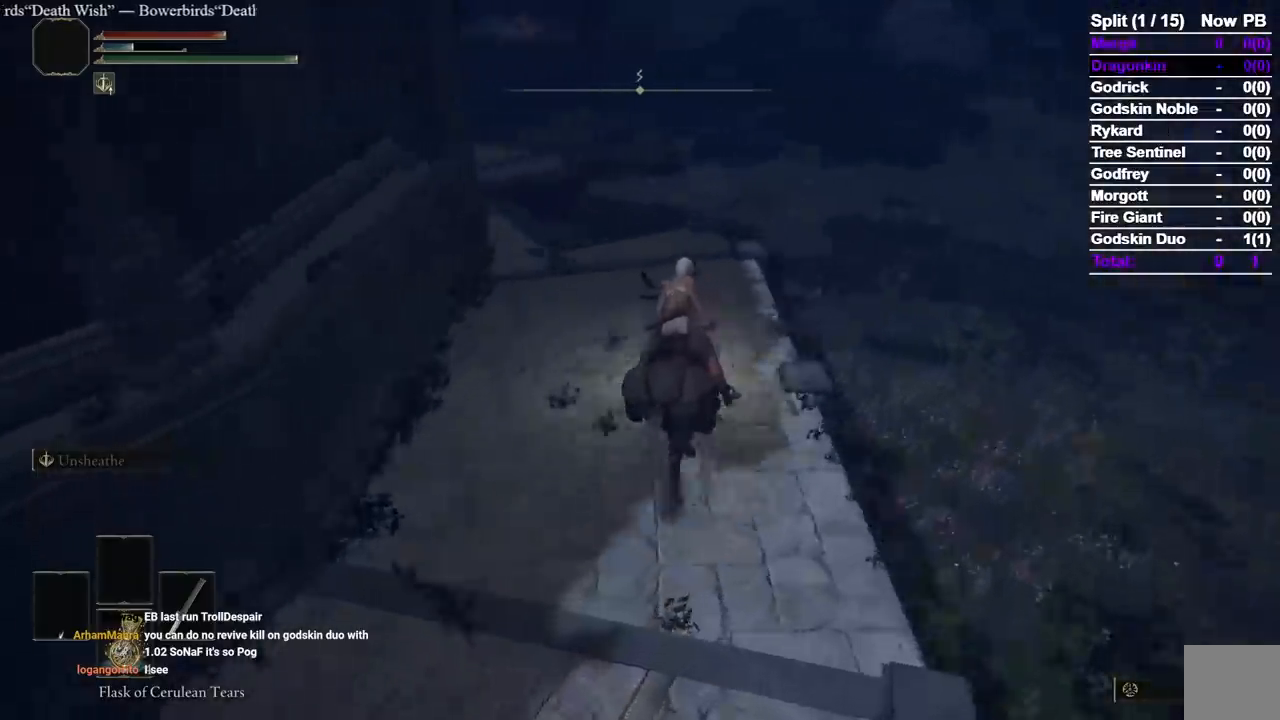
{"buttons": [], "left_stick": "up", "right_stick": "down-left"}
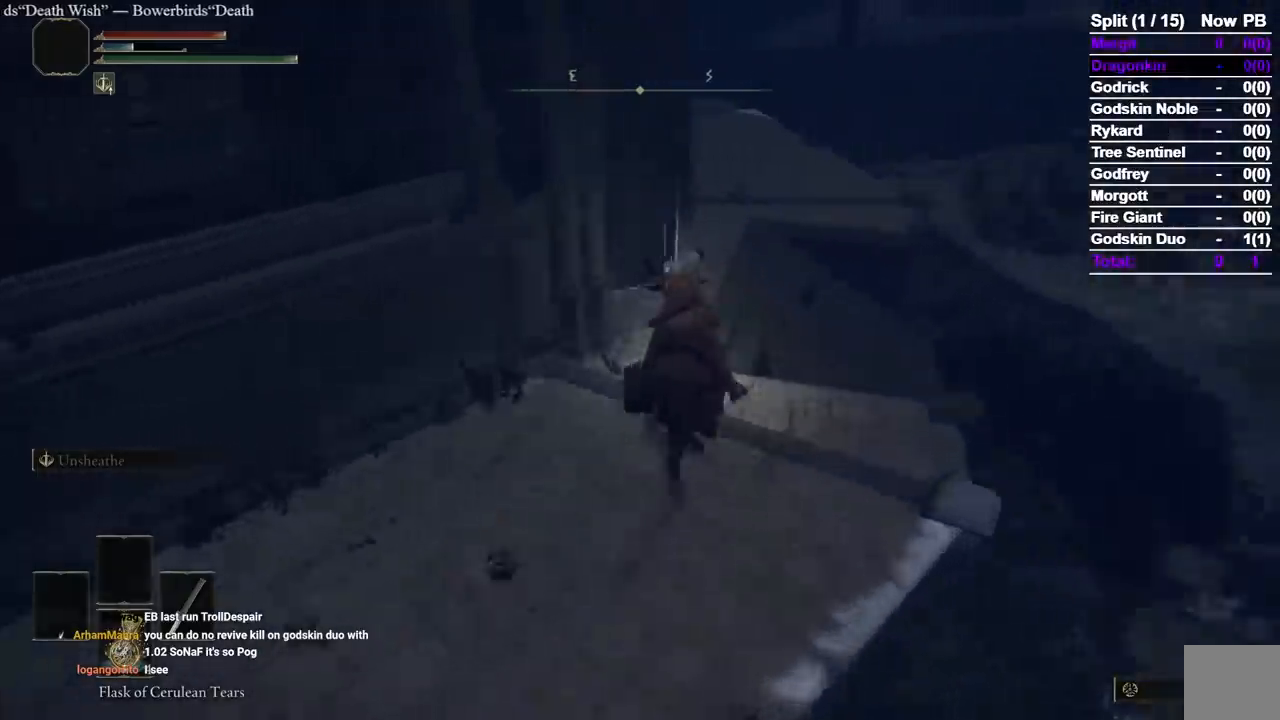
{"buttons": [], "left_stick": "up", "right_stick": "down-left", "events": [[117, "A", "down"], [300, "A", "up"]]}
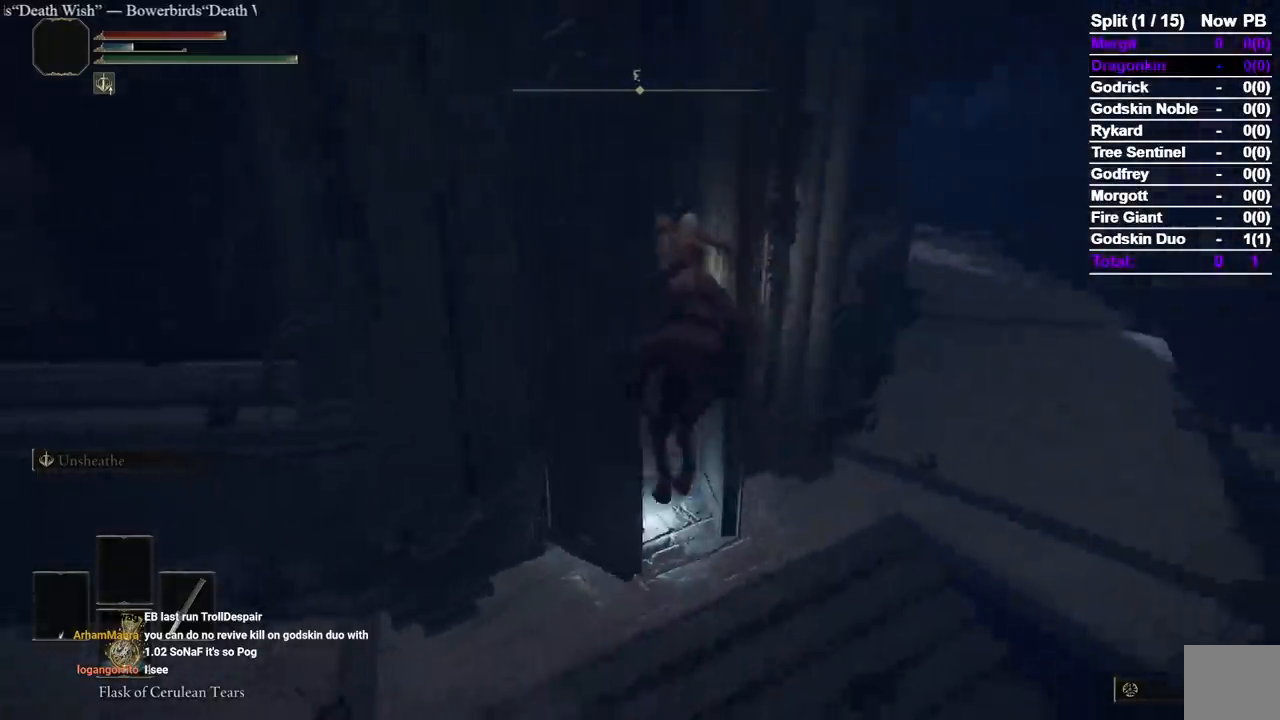
{"buttons": [], "left_stick": "up", "right_stick": "down-left", "events": [[67, "A", "down"], [183, "right_stick", "center"], [350, "right_stick", "down-left"], [367, "A", "up"]]}
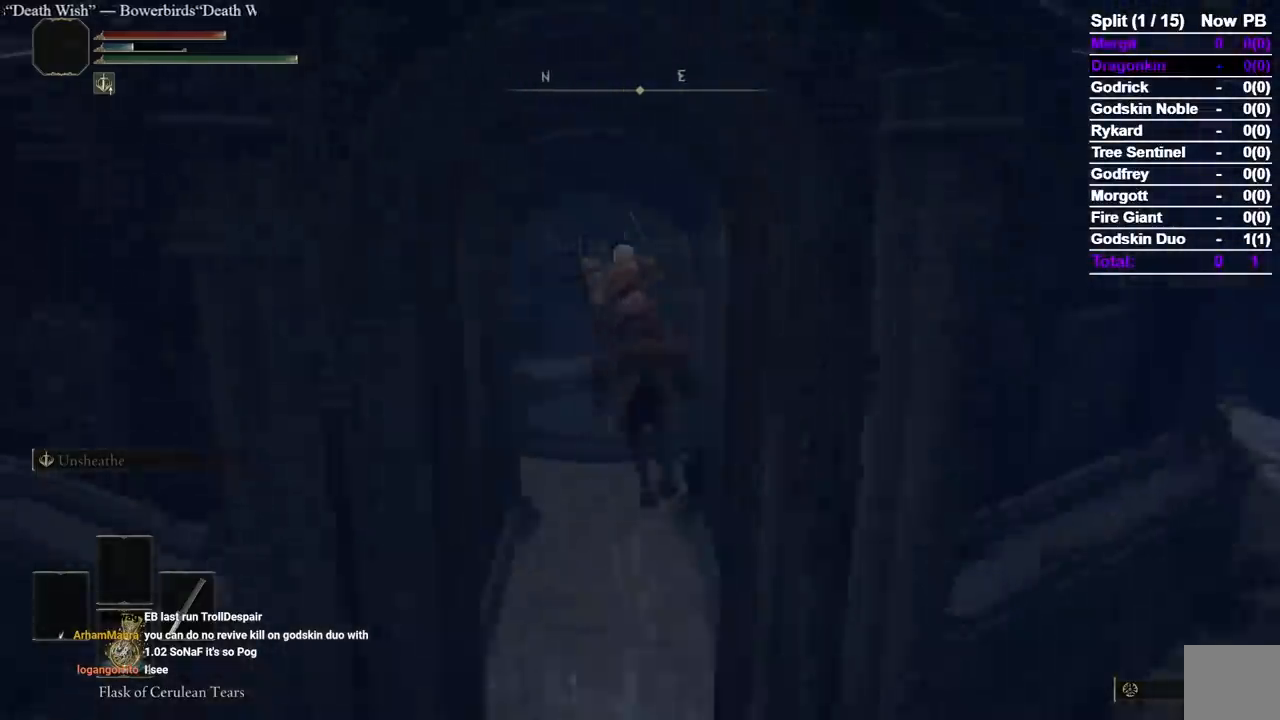
{"buttons": [], "left_stick": "up", "right_stick": "center", "events": [[67, "right_stick", "center"]]}
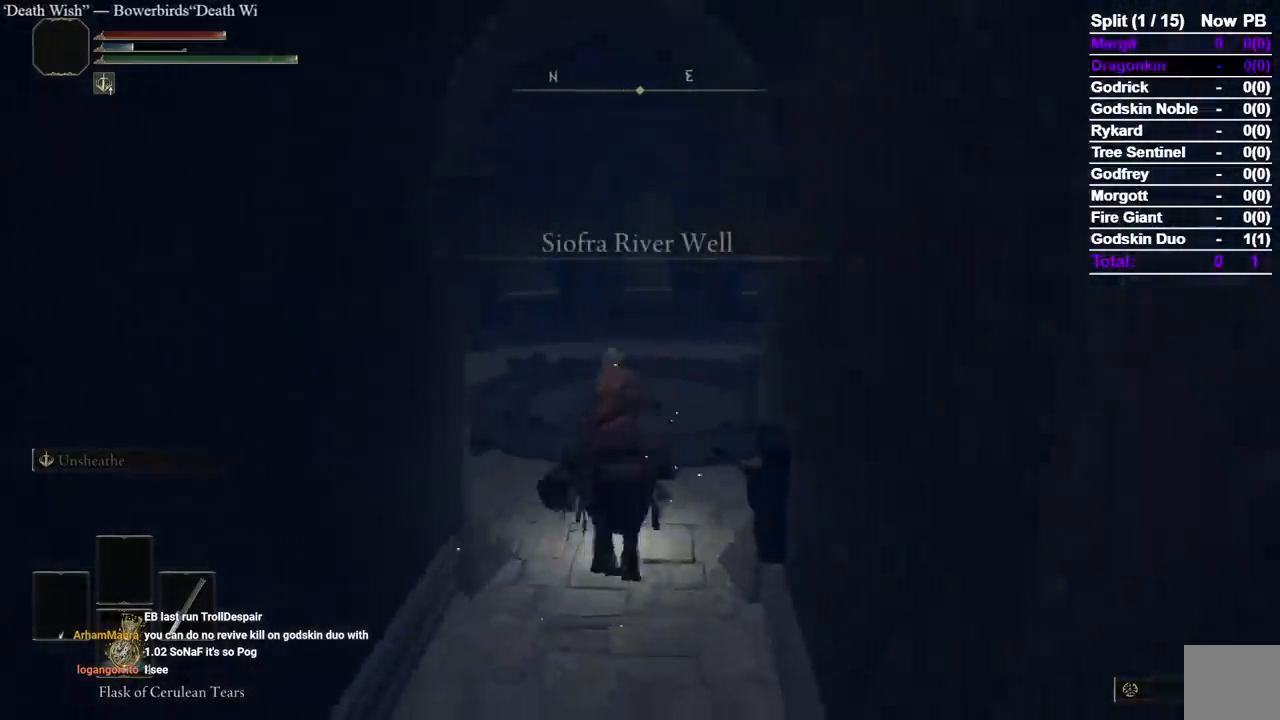
{"buttons": [], "left_stick": "up", "right_stick": "center", "events": []}
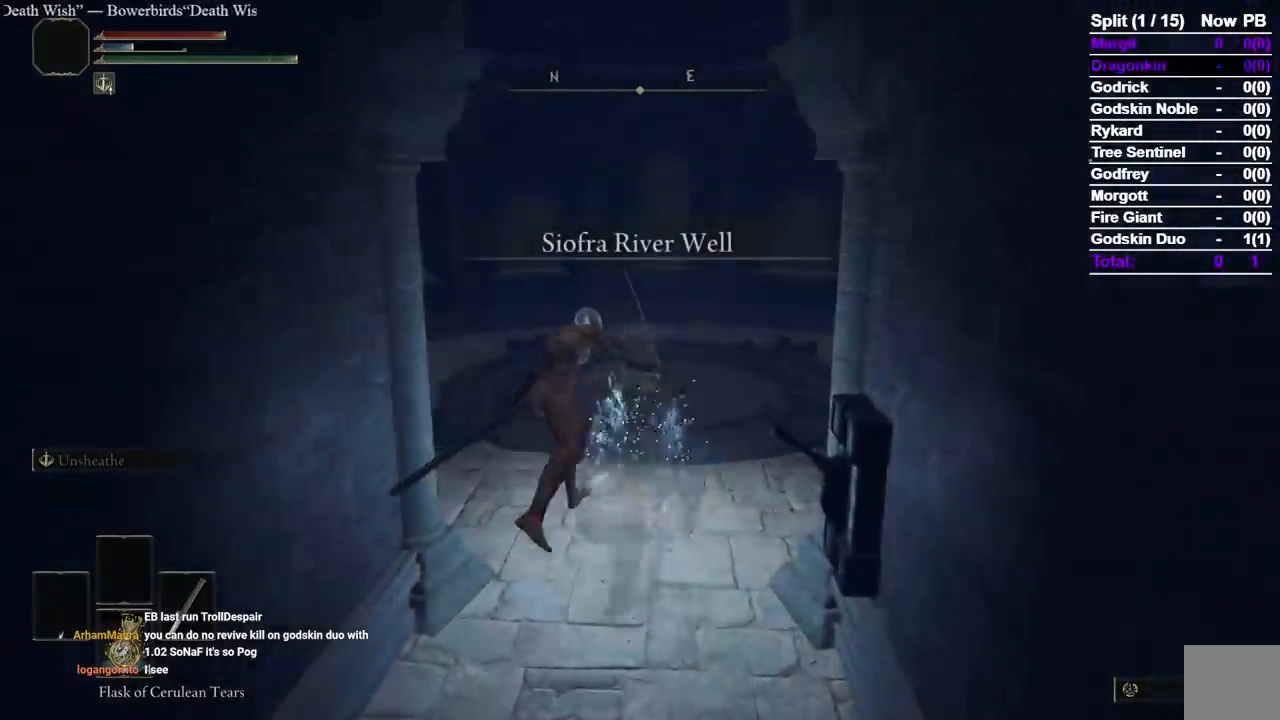
{"buttons": ["B"], "left_stick": "up", "right_stick": "center"}
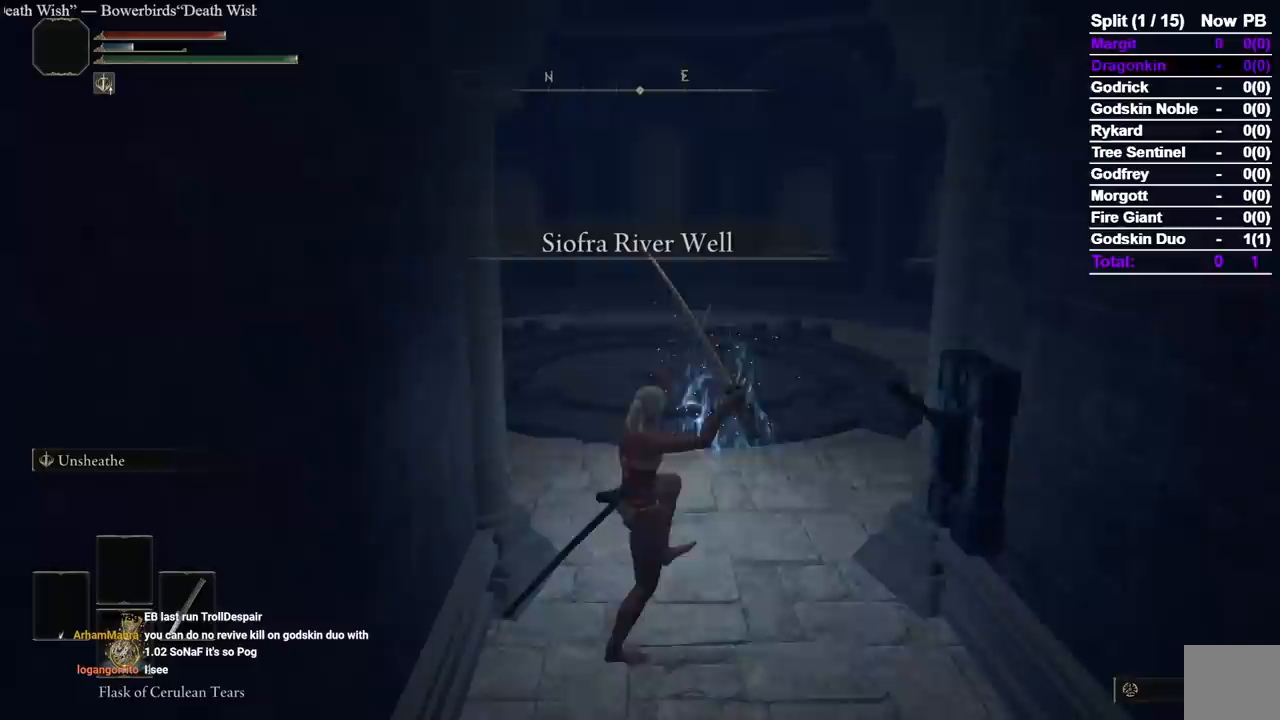
{"buttons": ["B"], "left_stick": "up", "right_stick": "center", "events": [[17, "B", "up"], [100, "B", "down"], [167, "B", "up"], [267, "B", "down"]]}
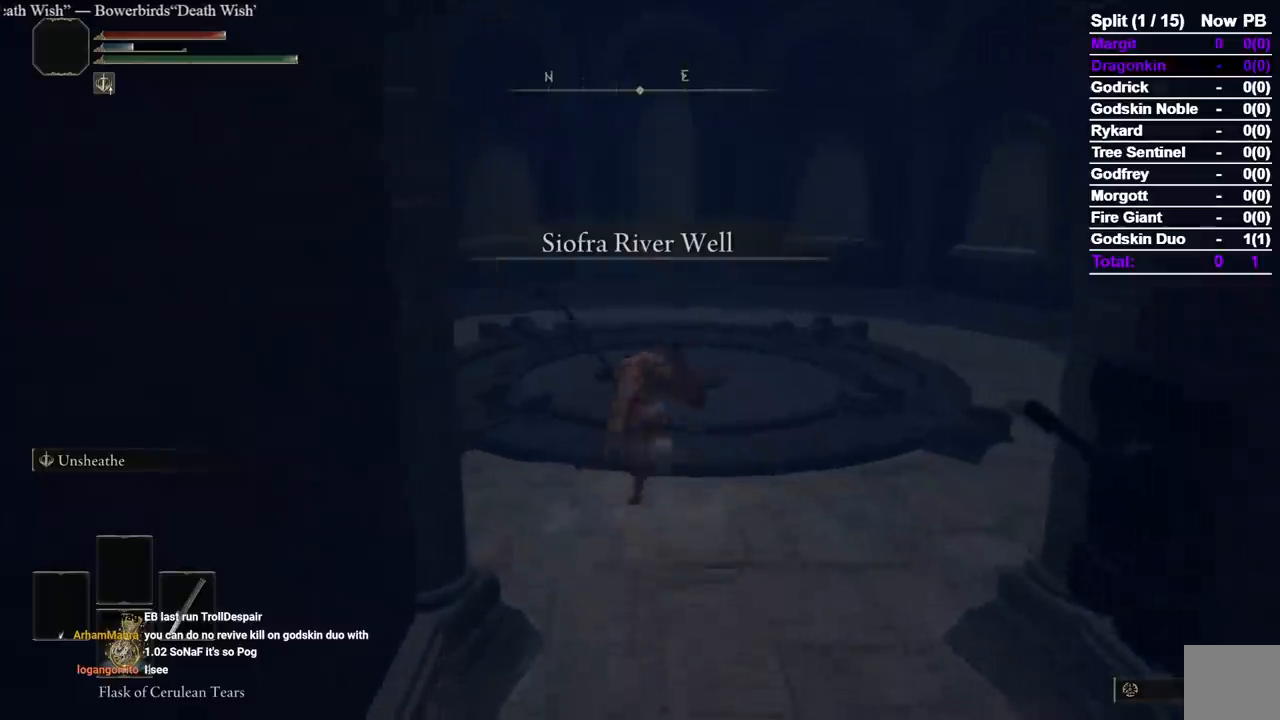
{"buttons": ["B"], "left_stick": "up", "right_stick": "center"}
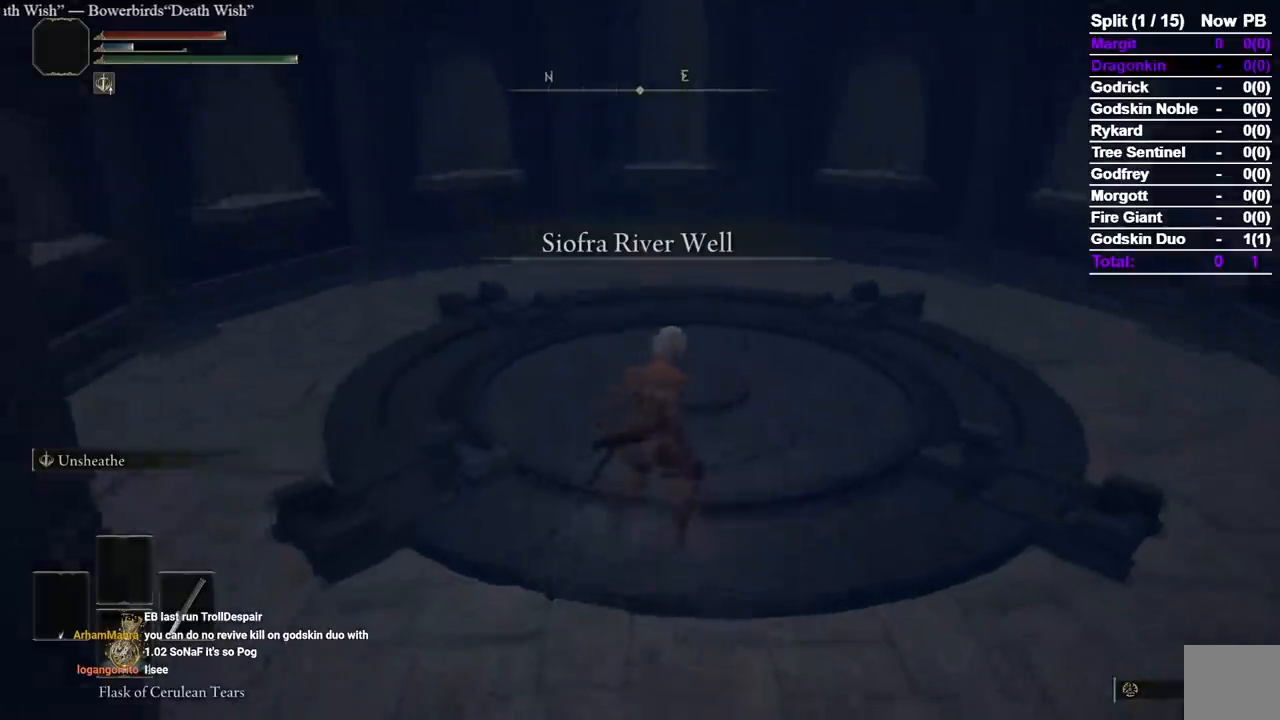
{"buttons": [], "left_stick": "up", "right_stick": "center", "events": [[383, "B", "up"]]}
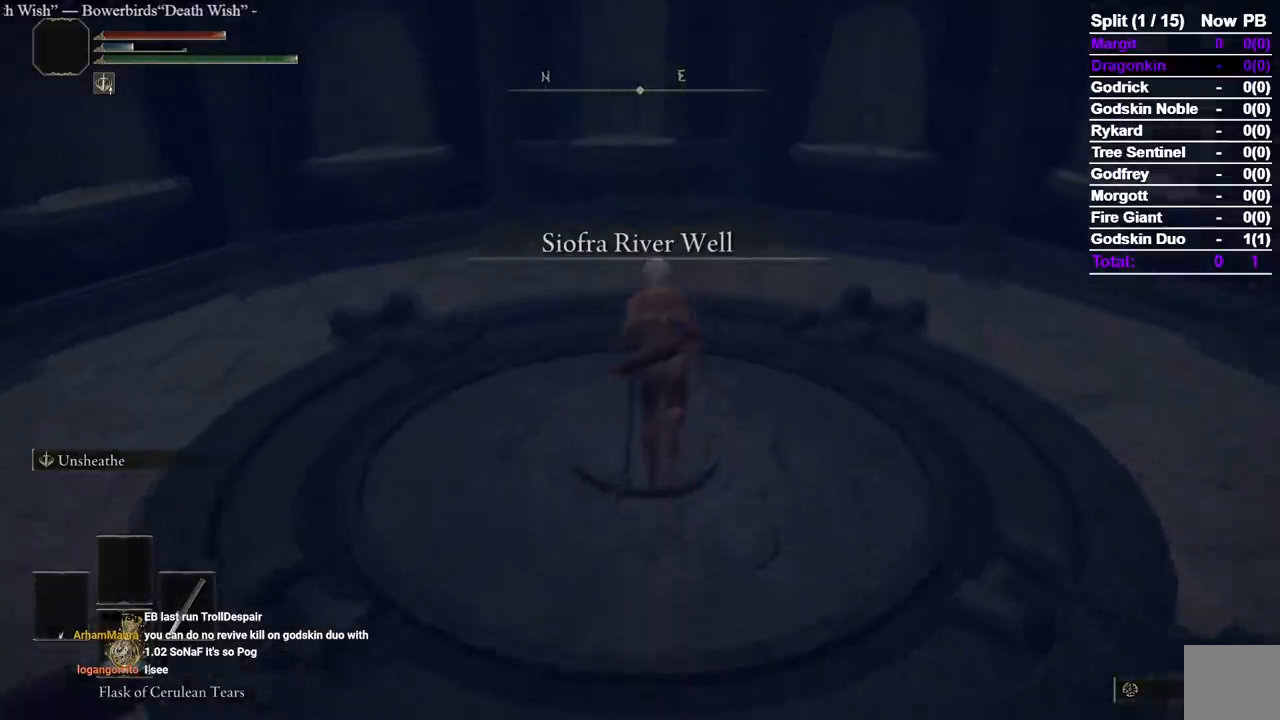
{"buttons": [], "left_stick": "center", "right_stick": "center", "events": [[33, "left_stick", "center"], [300, "X", "down"], [383, "X", "up"]]}
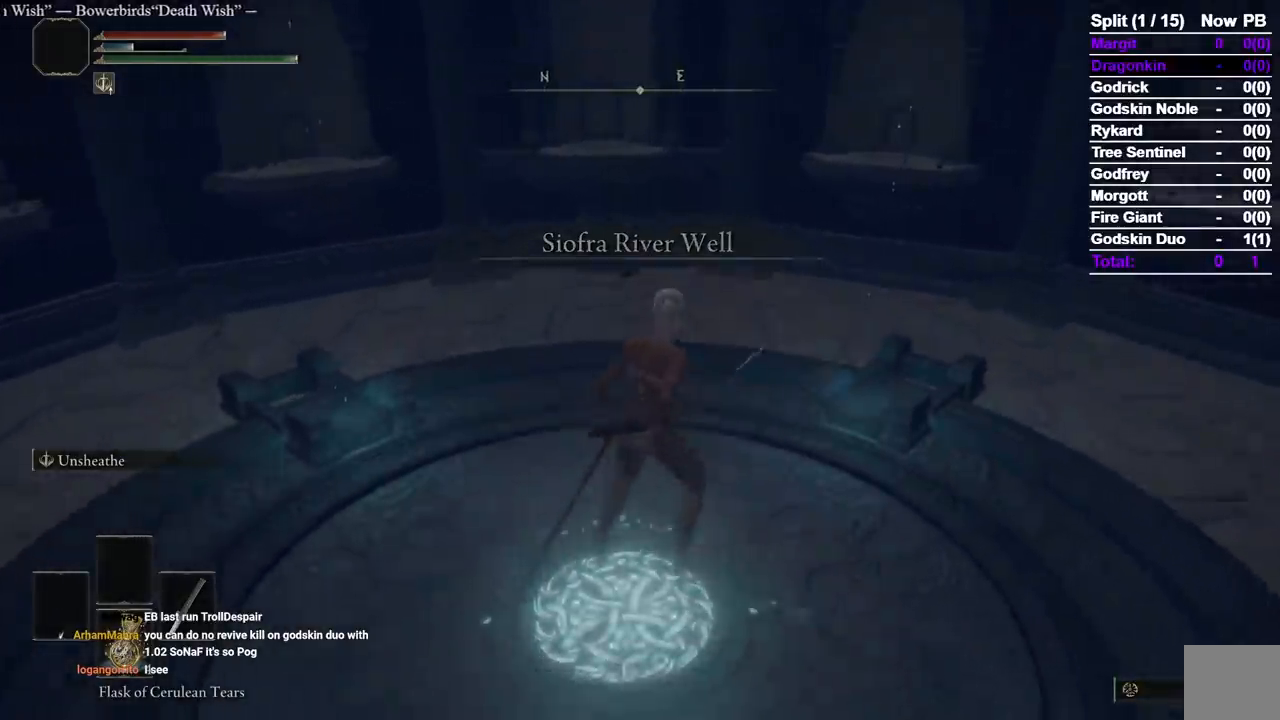
{"buttons": [], "left_stick": "center", "right_stick": "center", "events": []}
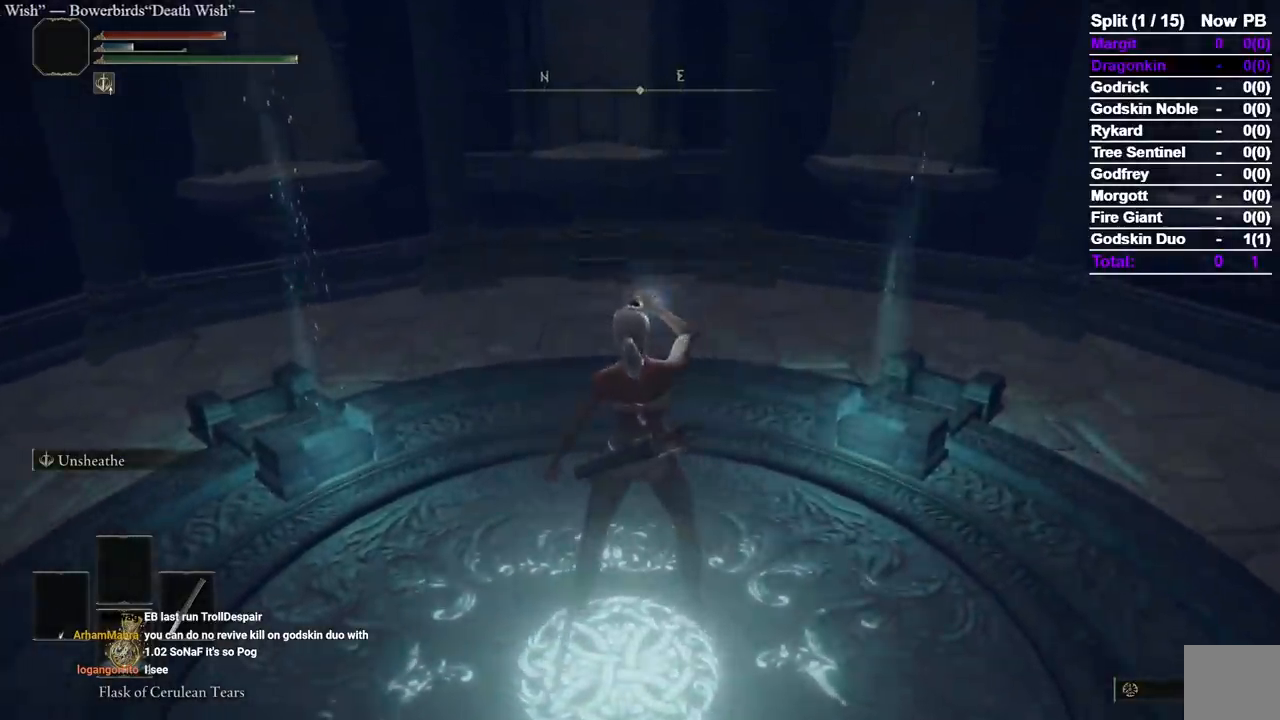
{"buttons": [], "left_stick": "center", "right_stick": "center", "events": []}
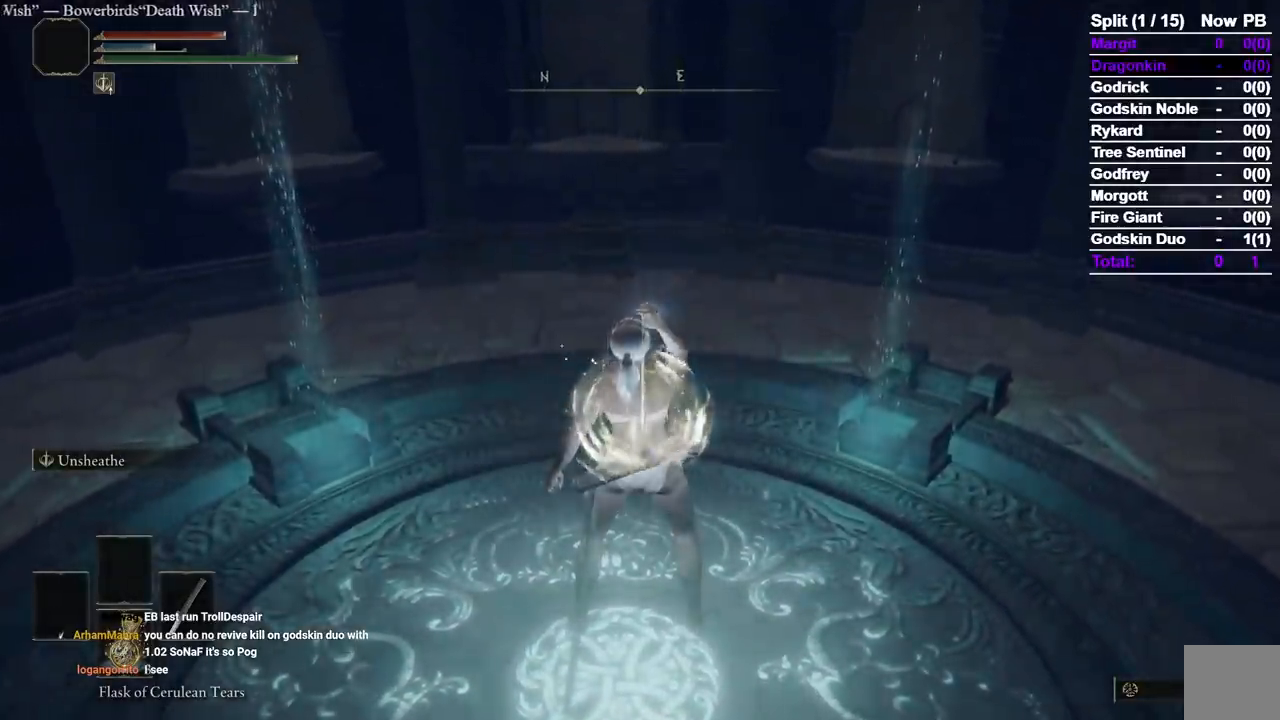
{"buttons": ["DPAD_UP"], "left_stick": "center", "right_stick": "center", "events": [[233, "START", "down"], [367, "A", "down"], [417, "DPAD_UP", "down"], [433, "START", "up"], [483, "A", "up"]]}
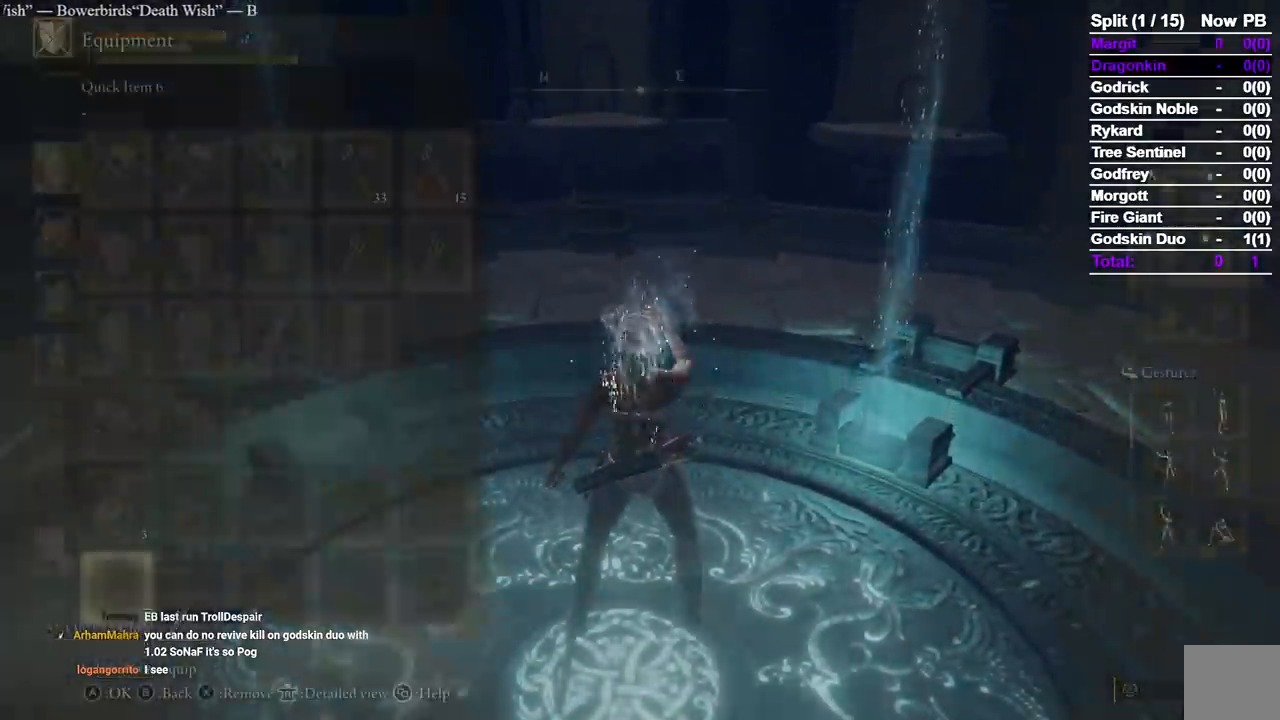
{"buttons": [], "left_stick": "center", "right_stick": "center"}
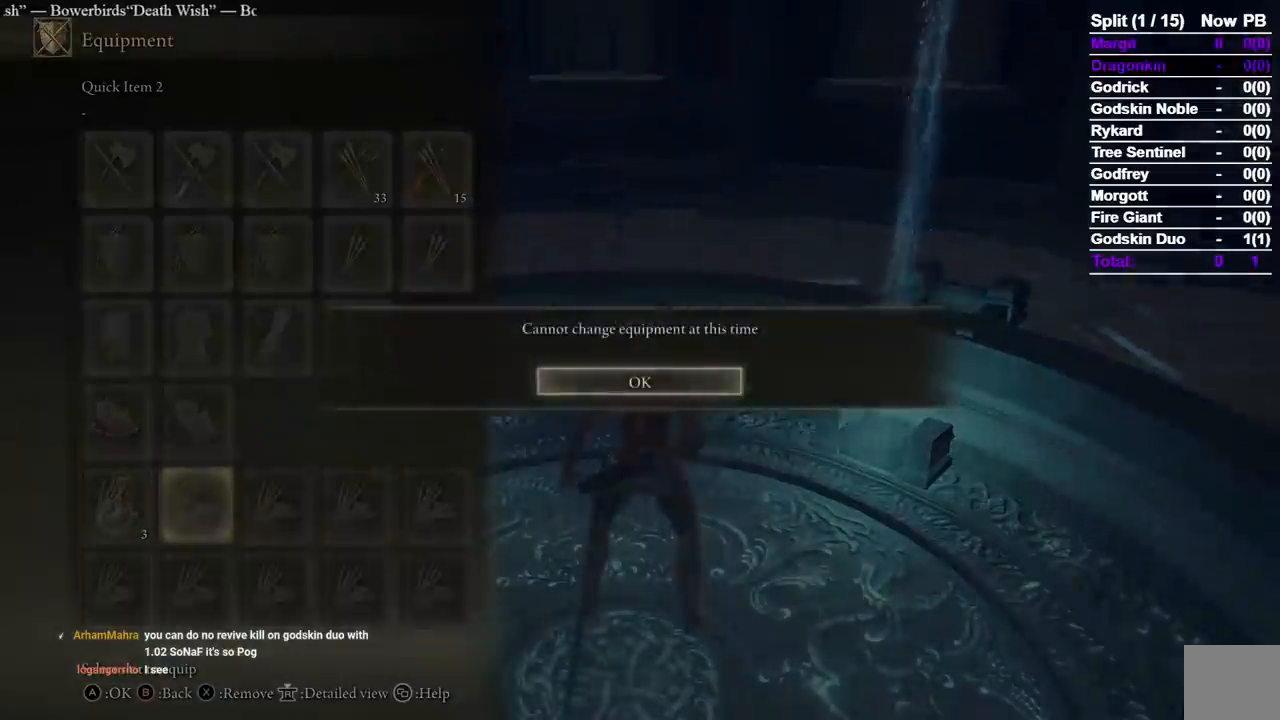
{"buttons": ["A"], "left_stick": "up", "right_stick": "center", "events": [[100, "A", "down"], [200, "A", "up"], [200, "left_stick", "down"], [367, "left_stick", "center"], [450, "left_stick", "up"], [483, "A", "down"]]}
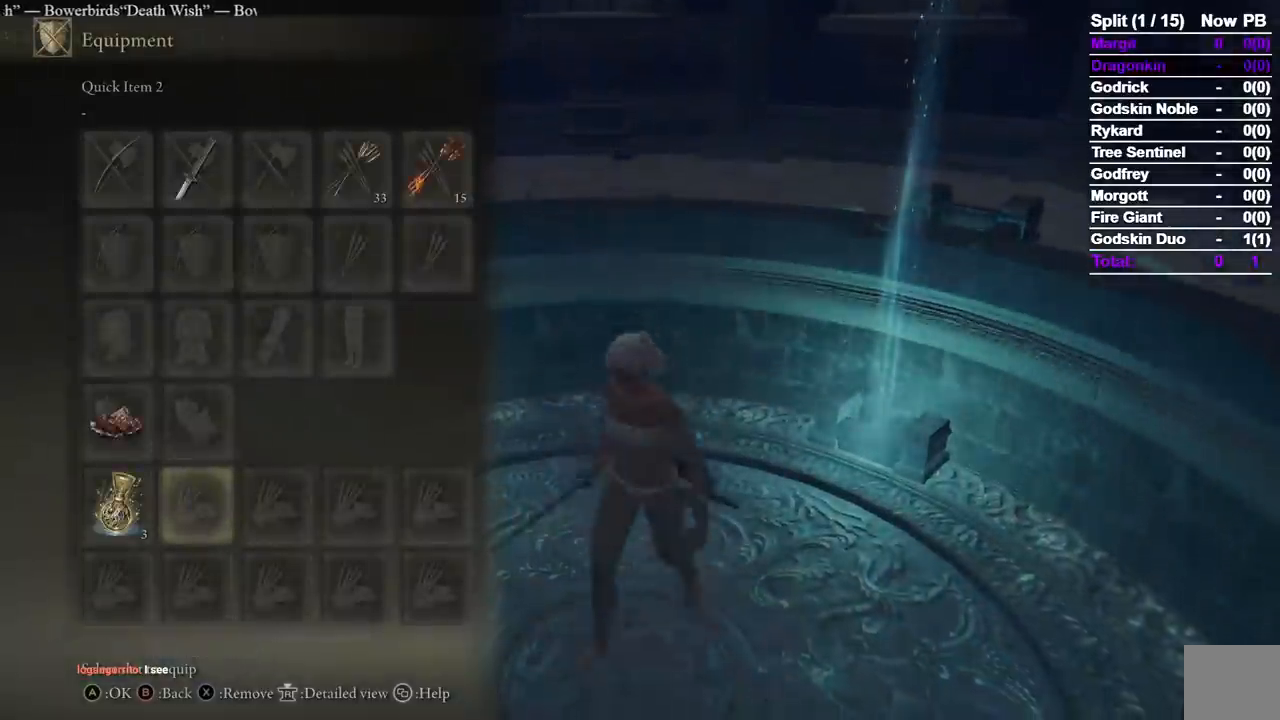
{"buttons": [], "left_stick": "center", "right_stick": "center", "events": [[117, "A", "up"], [117, "left_stick", "center"]]}